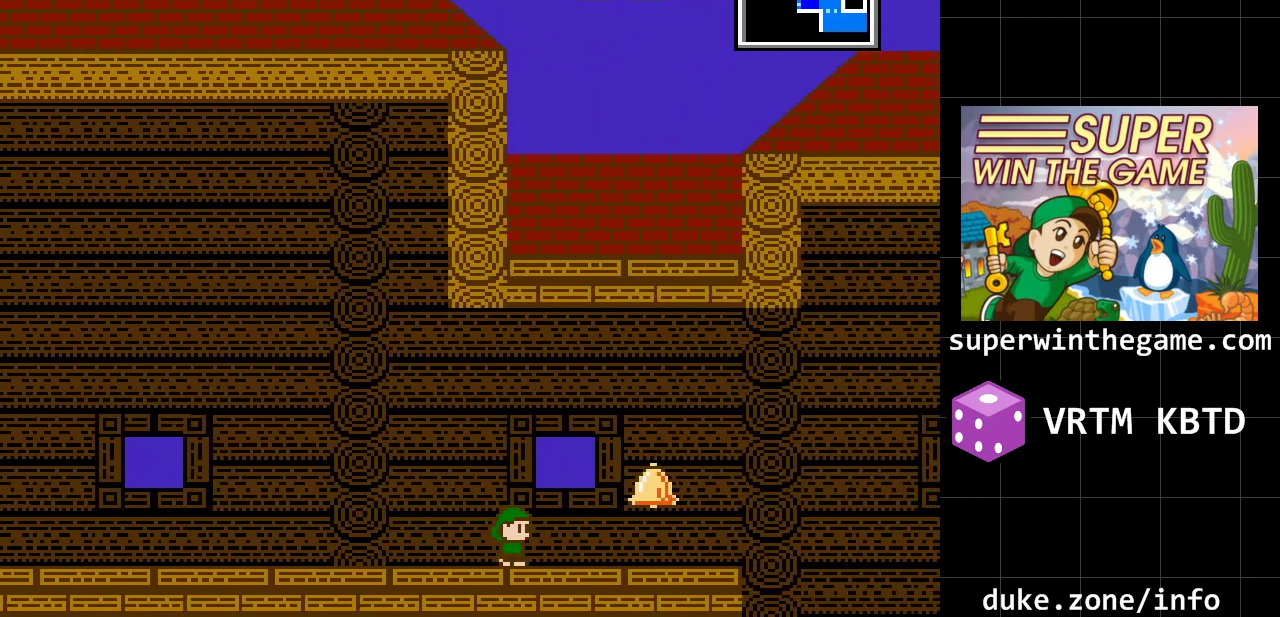
Gameplay with a controller (Xbox layout); each line is a JSON object with the inputs held at the frame after it. "events" lists button and stick changes between this image and that frame as [ms after this image, input, new state], when the widget could be followed in between. Not read: L1 L2 L3 R1 R2 R3.
{"buttons": ["DPAD_RIGHT"], "events": []}
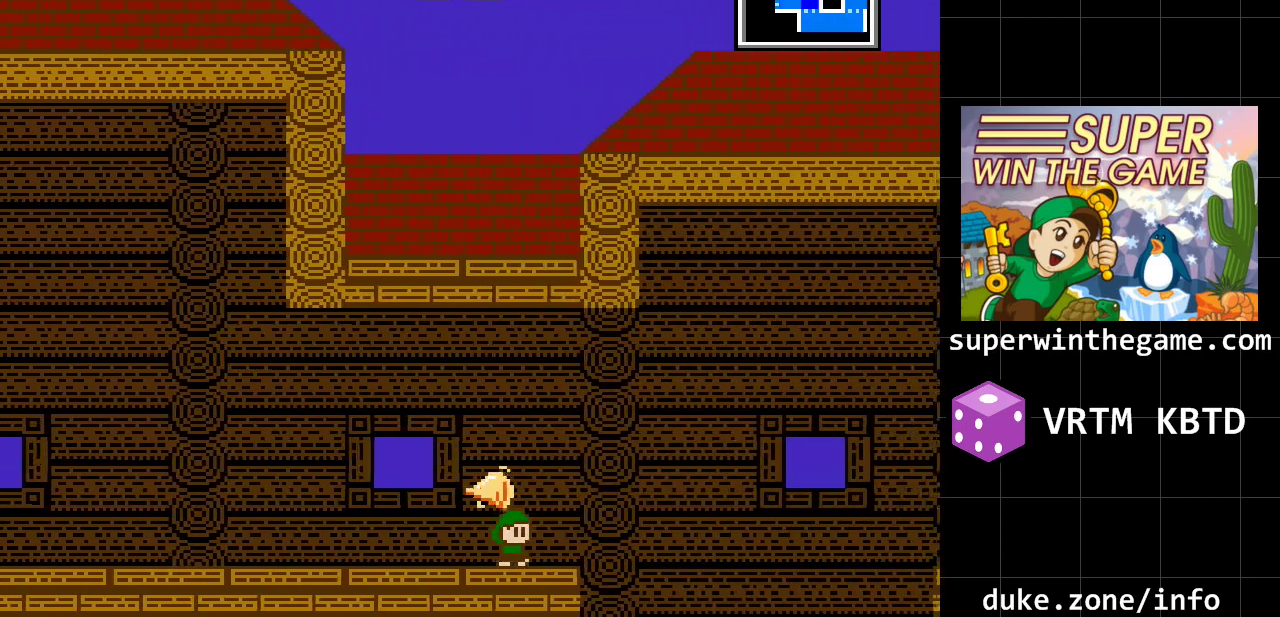
{"buttons": ["A", "DPAD_RIGHT"], "events": [[250, "A", "down"]]}
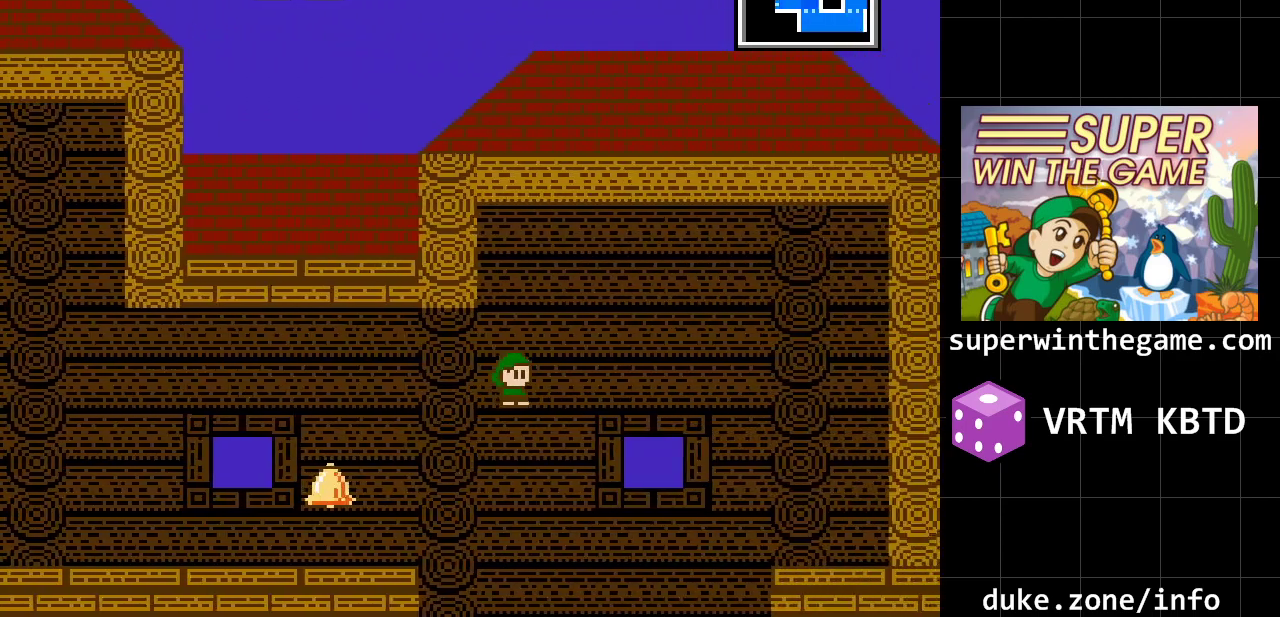
{"buttons": ["DPAD_LEFT"], "events": [[133, "A", "up"], [350, "DPAD_RIGHT", "up"], [450, "DPAD_LEFT", "down"]]}
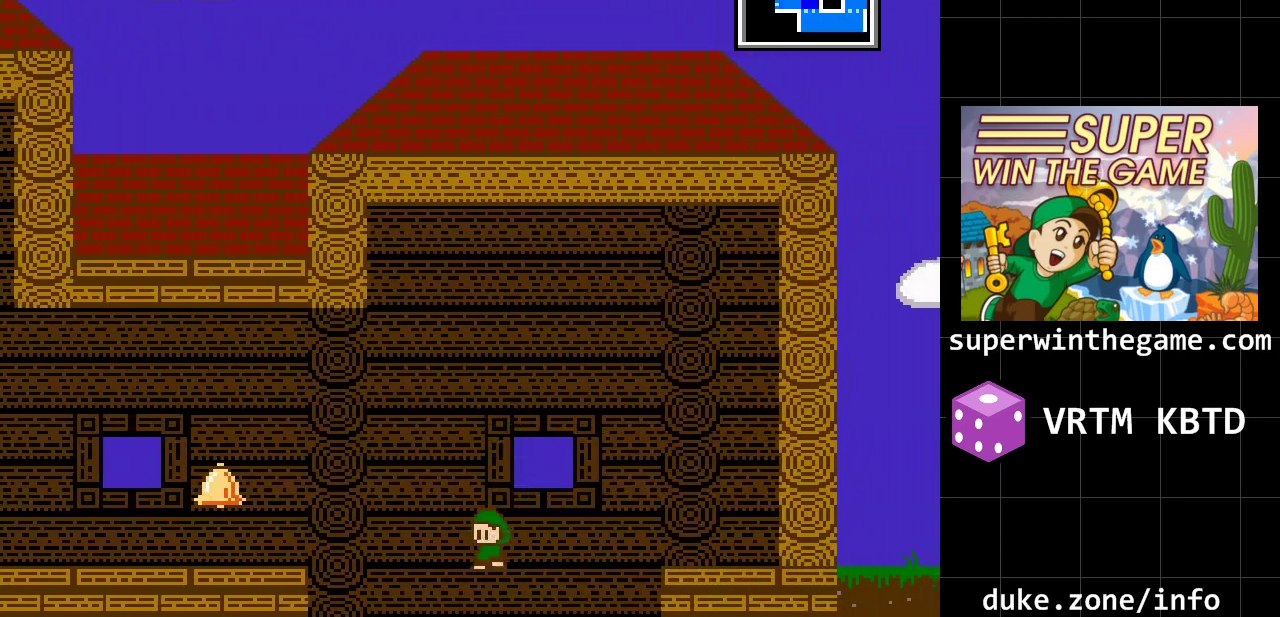
{"buttons": ["DPAD_RIGHT"], "events": [[300, "DPAD_LEFT", "up"], [467, "DPAD_RIGHT", "down"]]}
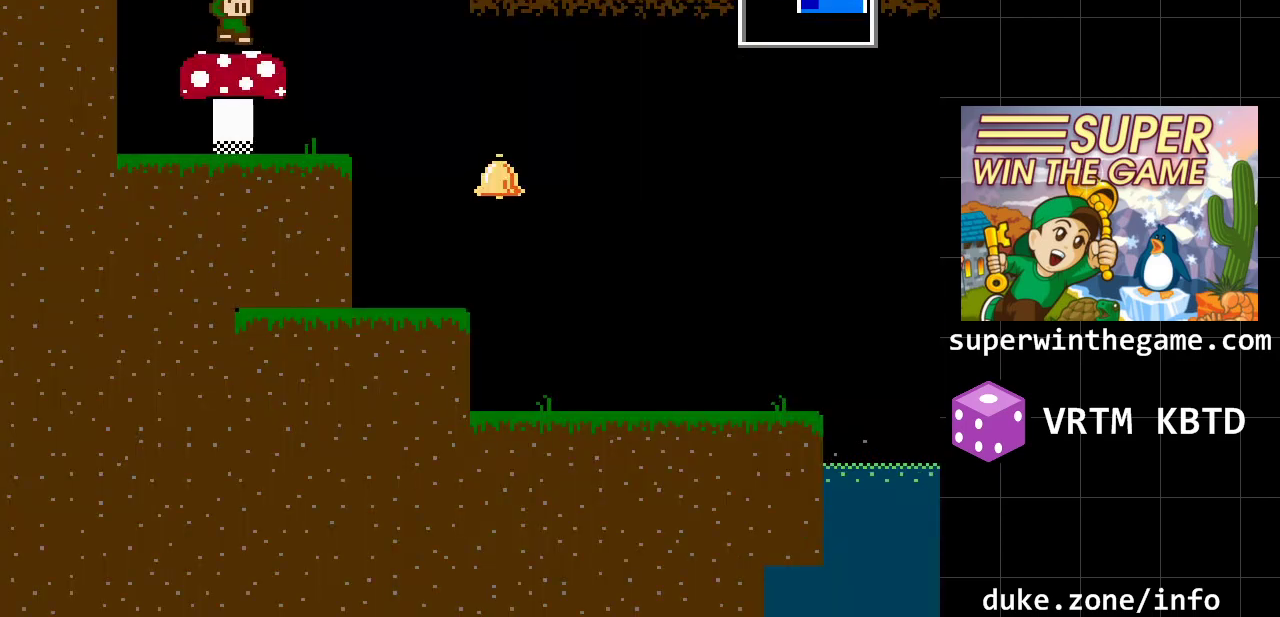
{"buttons": ["DPAD_RIGHT"], "events": []}
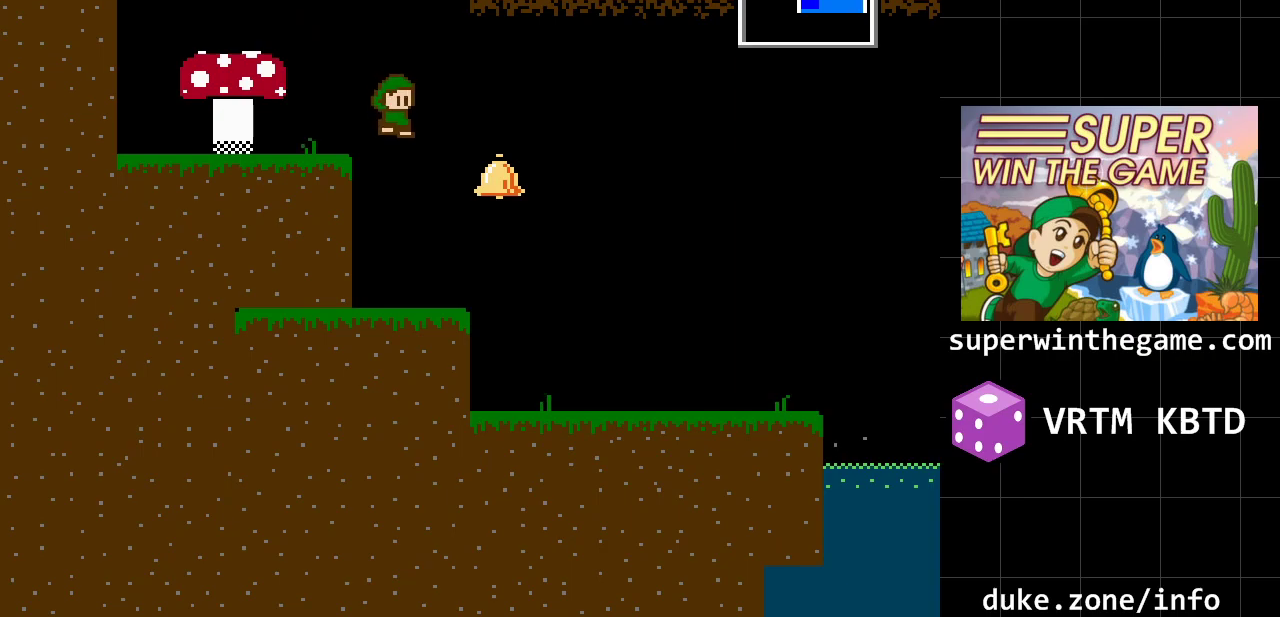
{"buttons": ["DPAD_RIGHT"], "events": []}
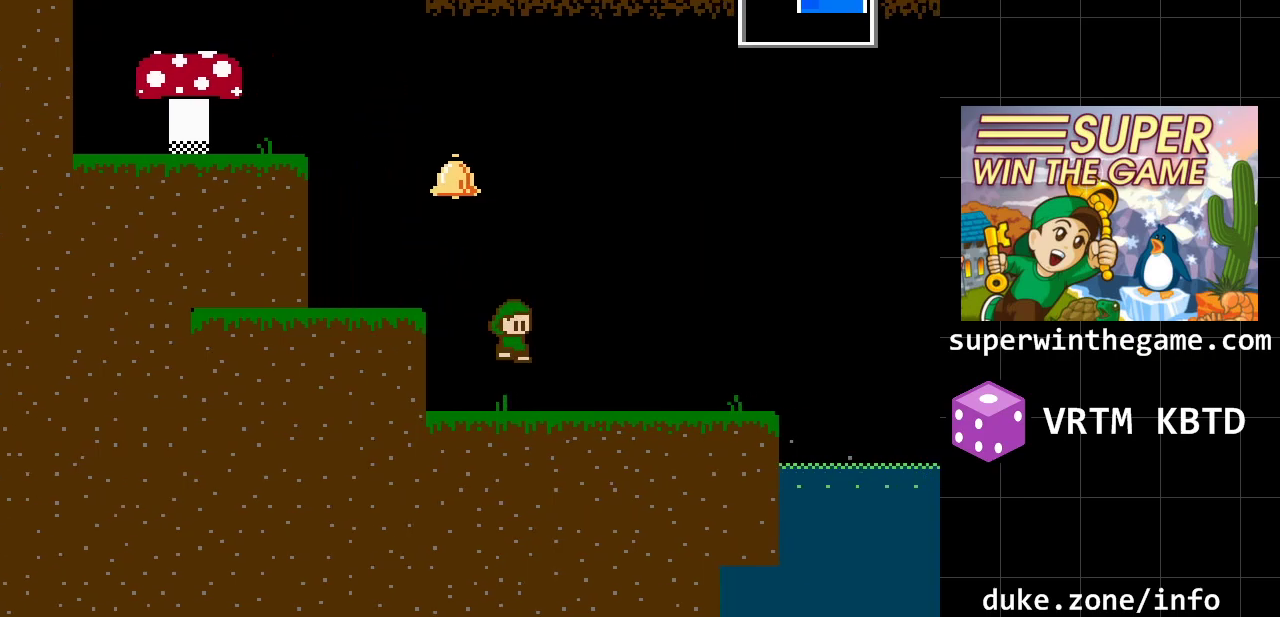
{"buttons": ["DPAD_RIGHT"], "events": []}
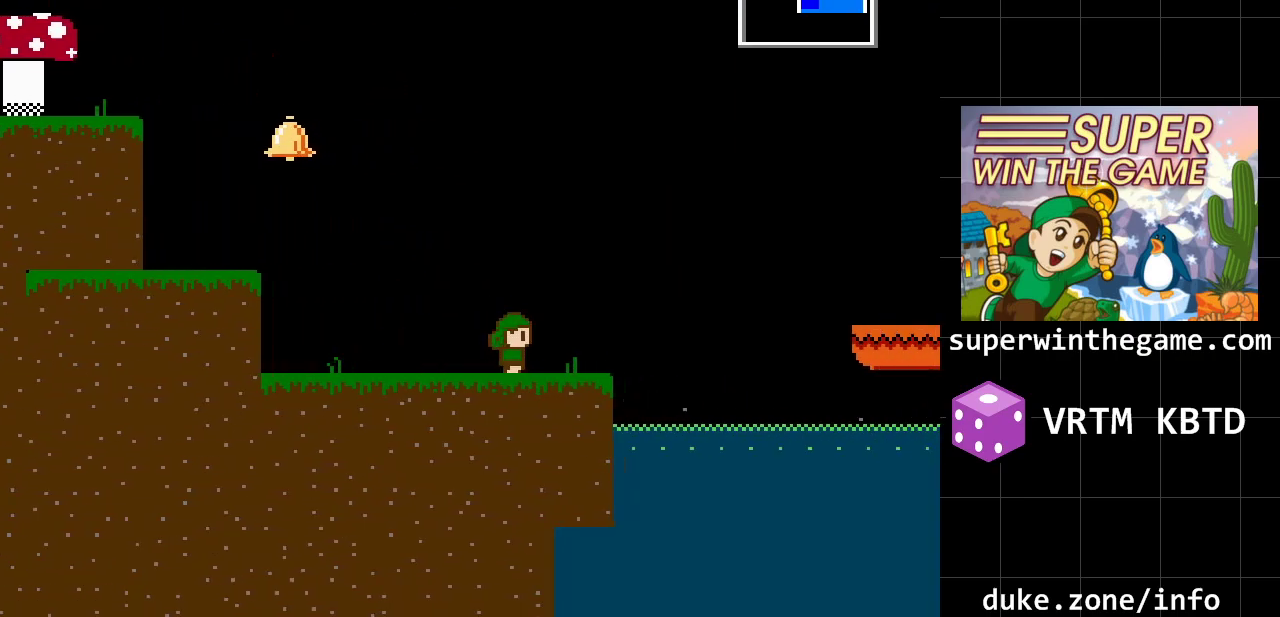
{"buttons": ["A", "DPAD_LEFT"], "events": [[100, "DPAD_RIGHT", "up"], [167, "DPAD_LEFT", "down"], [350, "A", "down"]]}
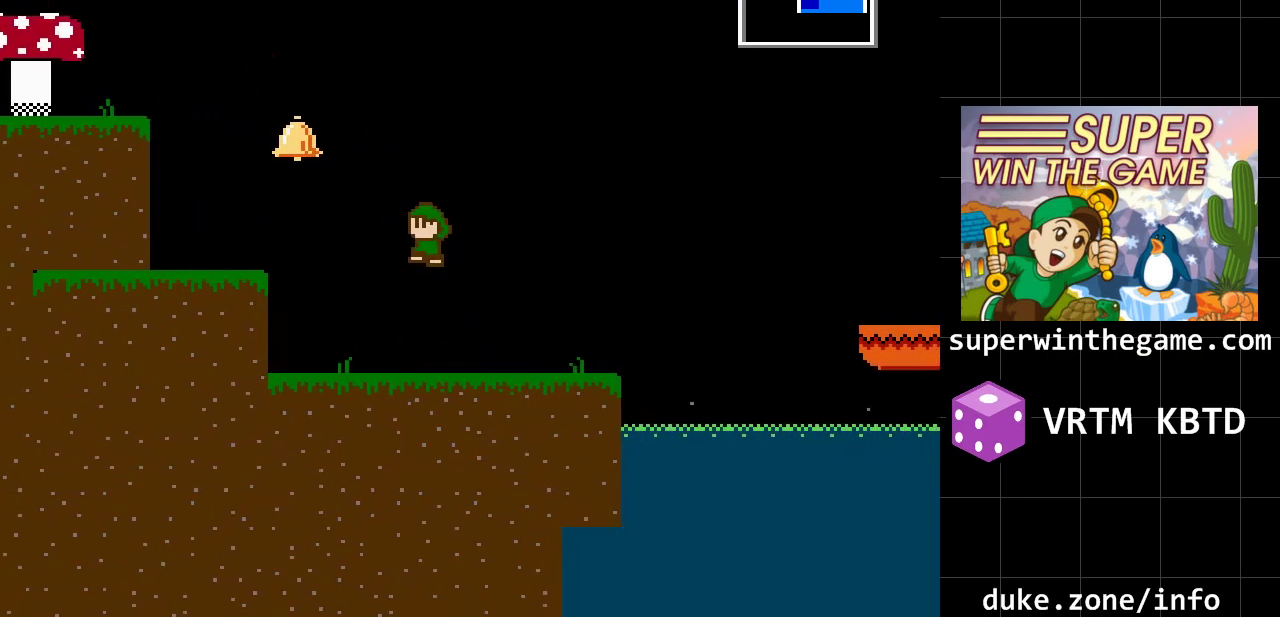
{"buttons": ["DPAD_RIGHT"], "events": [[100, "A", "up"], [200, "A", "down"], [367, "A", "up"], [367, "DPAD_LEFT", "up"], [400, "DPAD_RIGHT", "down"]]}
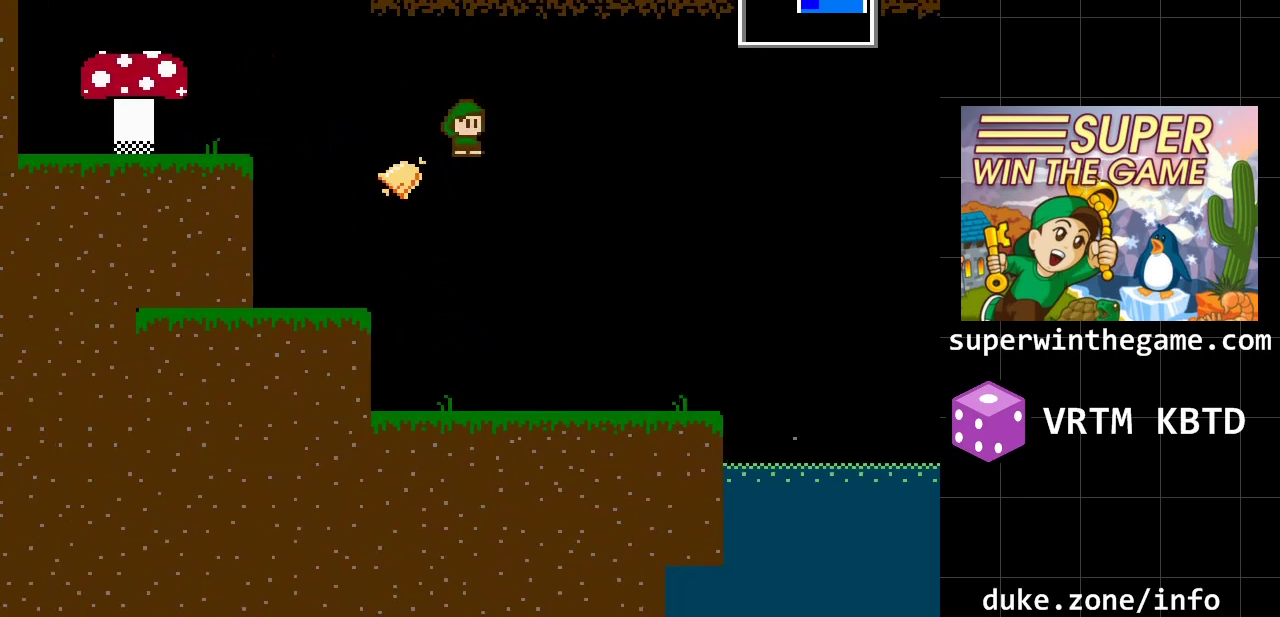
{"buttons": ["DPAD_RIGHT"], "events": []}
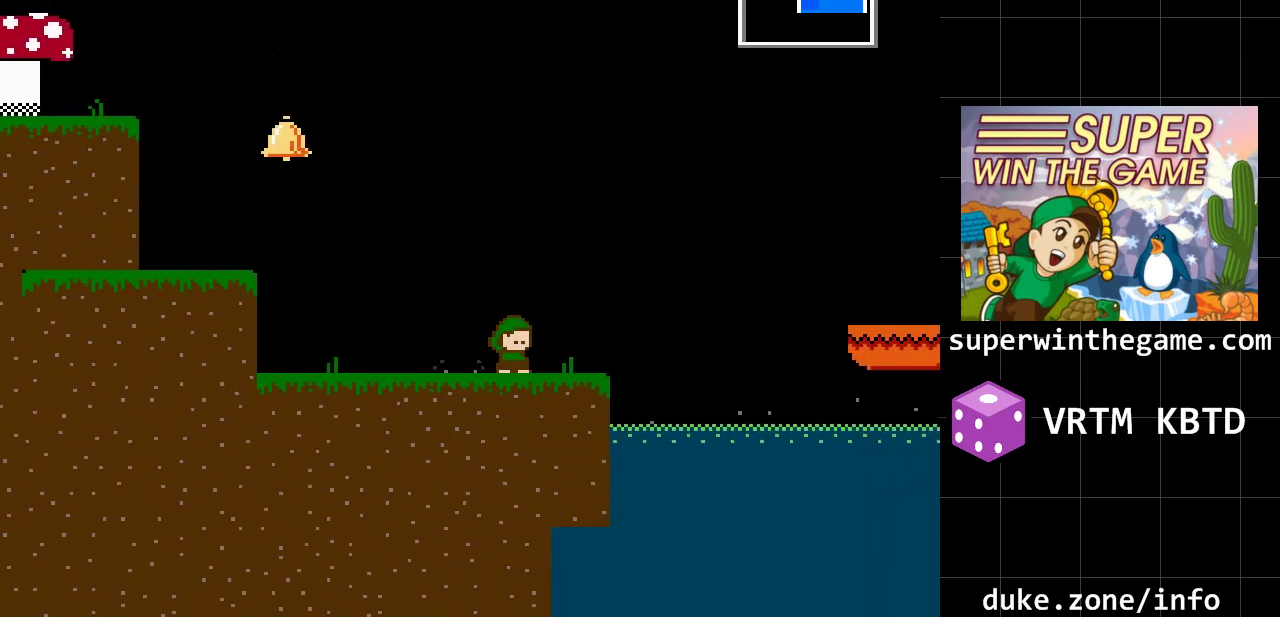
{"buttons": [], "events": [[483, "DPAD_RIGHT", "up"]]}
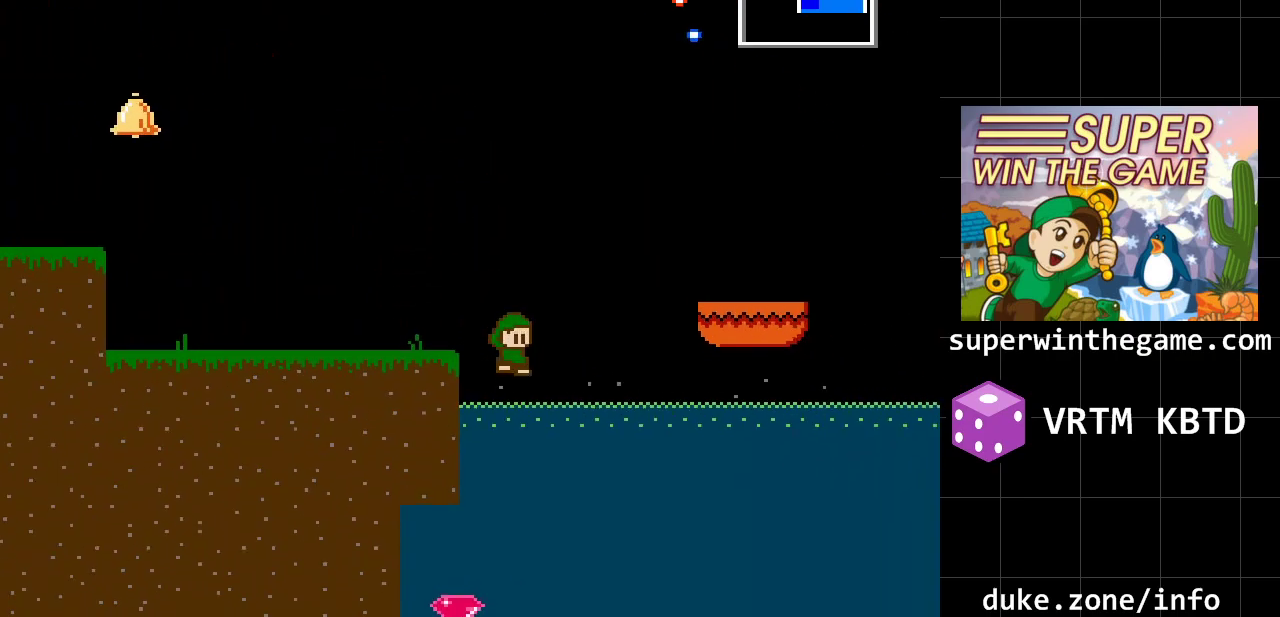
{"buttons": ["DPAD_LEFT"], "events": [[50, "DPAD_LEFT", "down"]]}
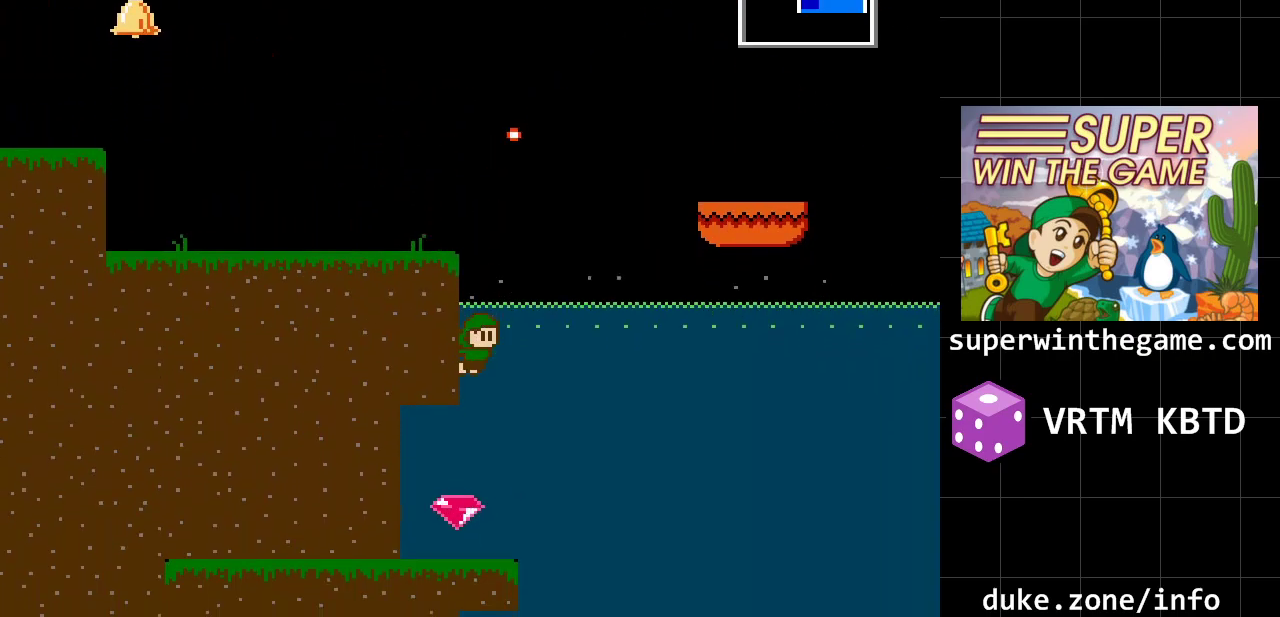
{"buttons": [], "events": [[67, "DPAD_LEFT", "up"]]}
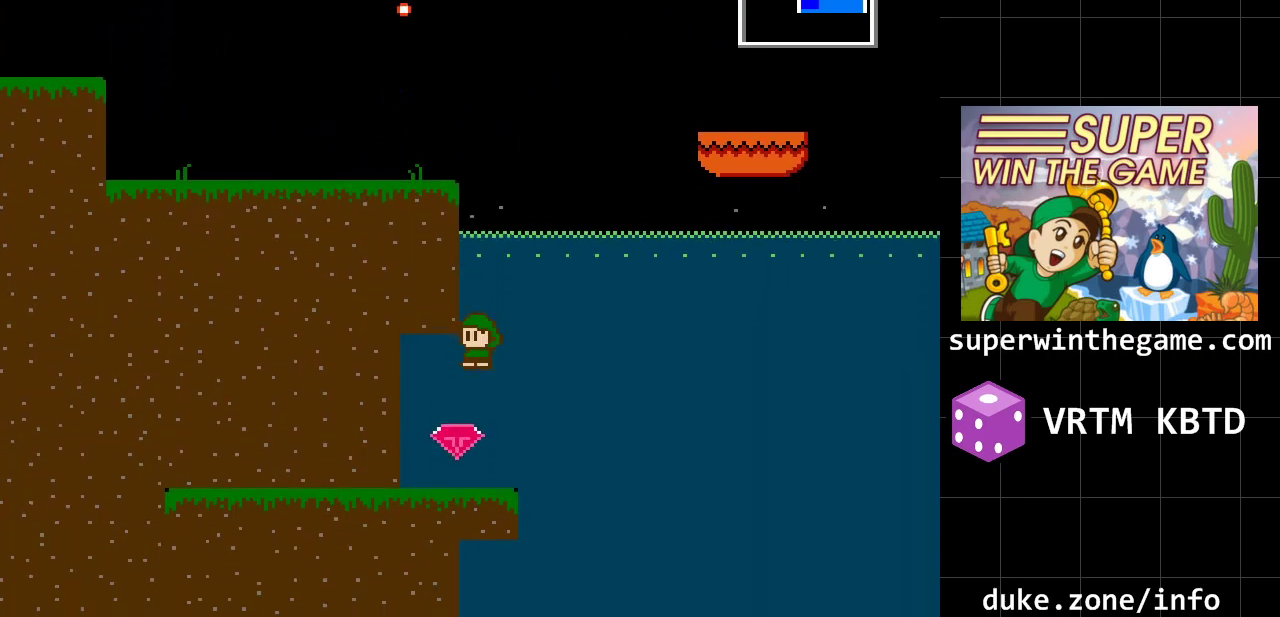
{"buttons": ["DPAD_LEFT"], "events": [[33, "DPAD_LEFT", "down"]]}
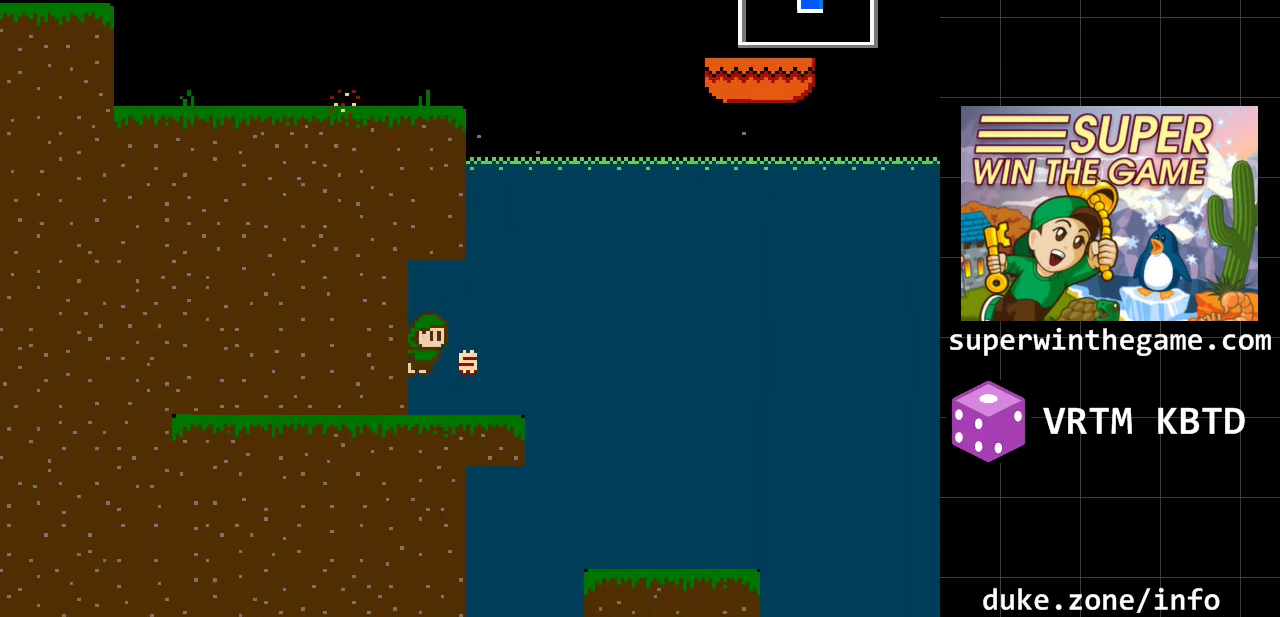
{"buttons": ["DPAD_RIGHT"], "events": [[150, "DPAD_LEFT", "up"], [217, "DPAD_RIGHT", "down"]]}
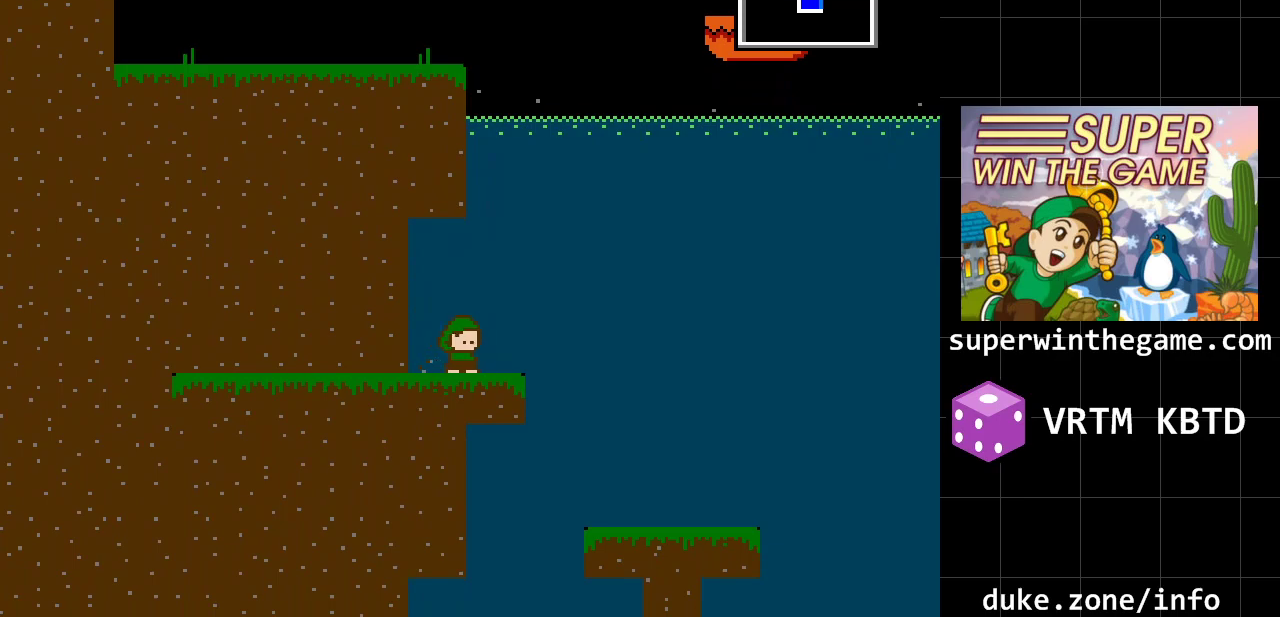
{"buttons": ["DPAD_RIGHT"], "events": []}
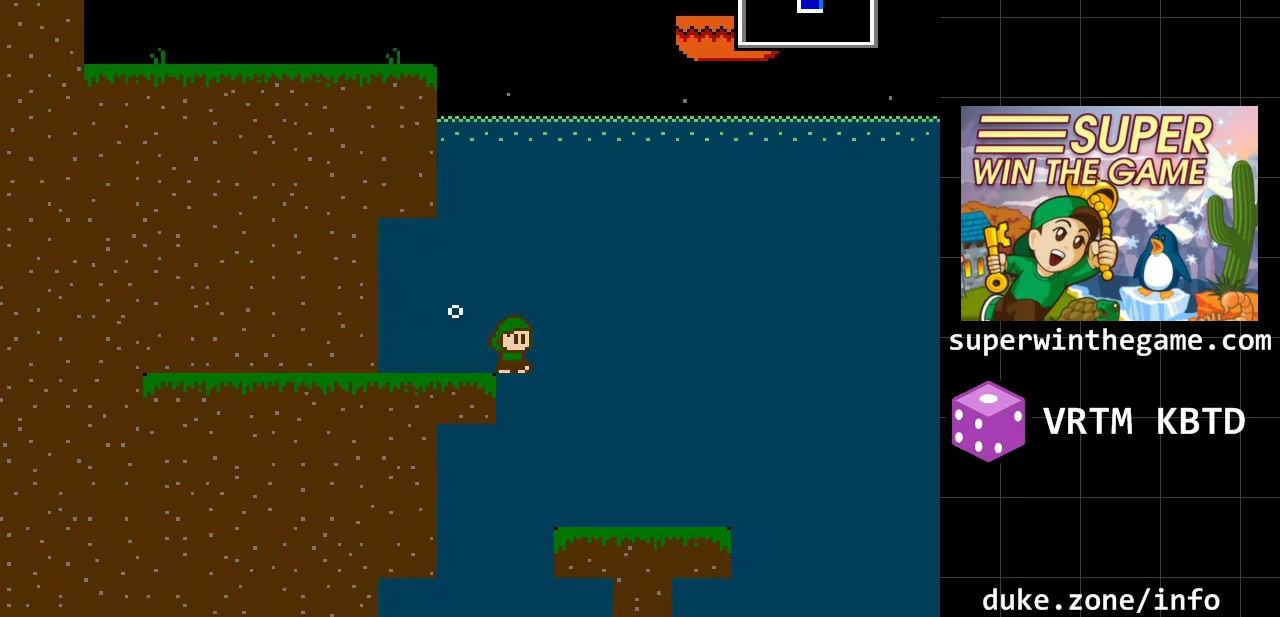
{"buttons": ["DPAD_RIGHT"], "events": []}
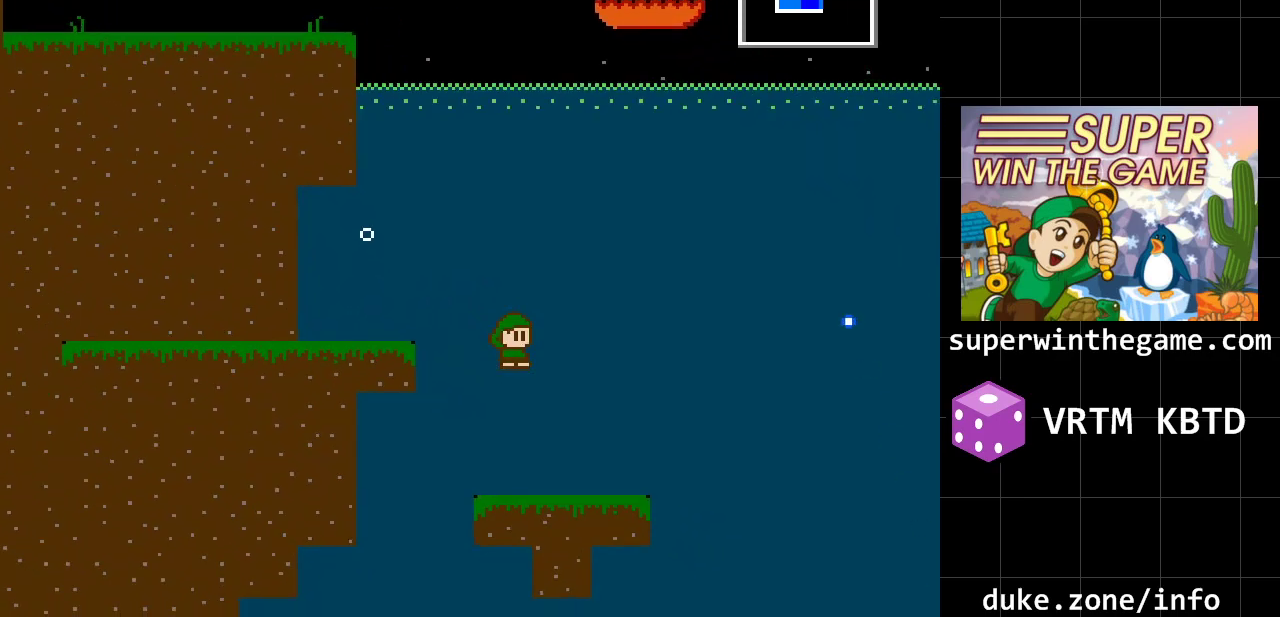
{"buttons": [], "events": [[400, "DPAD_RIGHT", "up"]]}
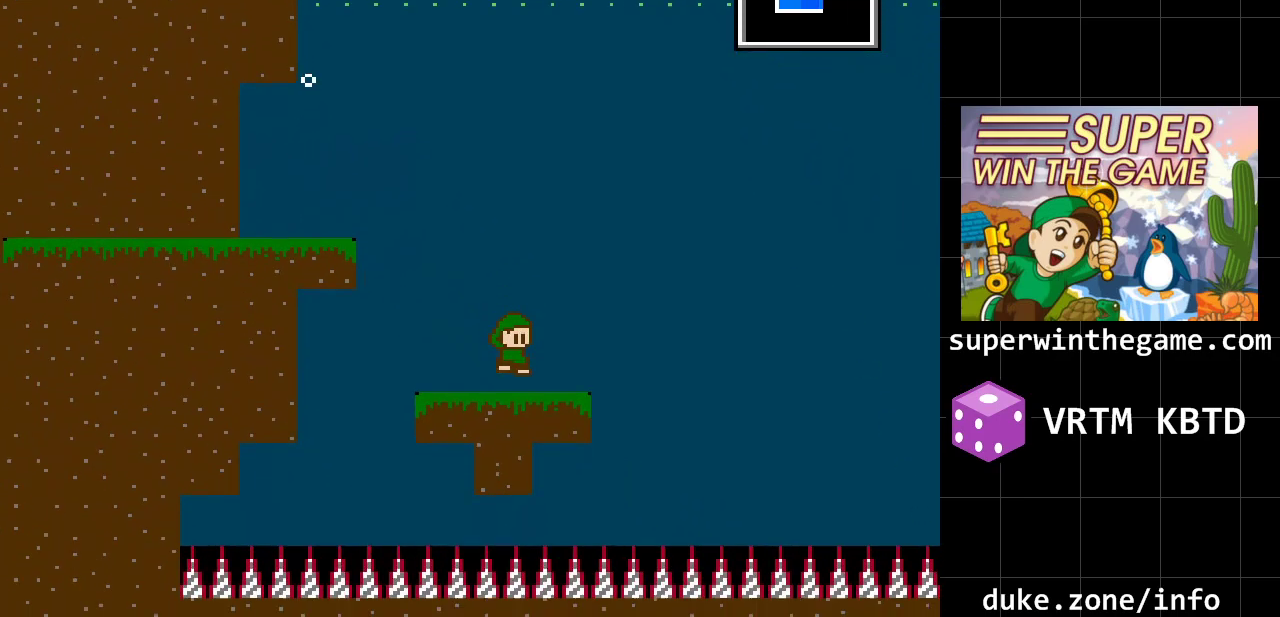
{"buttons": ["DPAD_RIGHT"], "events": [[100, "DPAD_RIGHT", "down"]]}
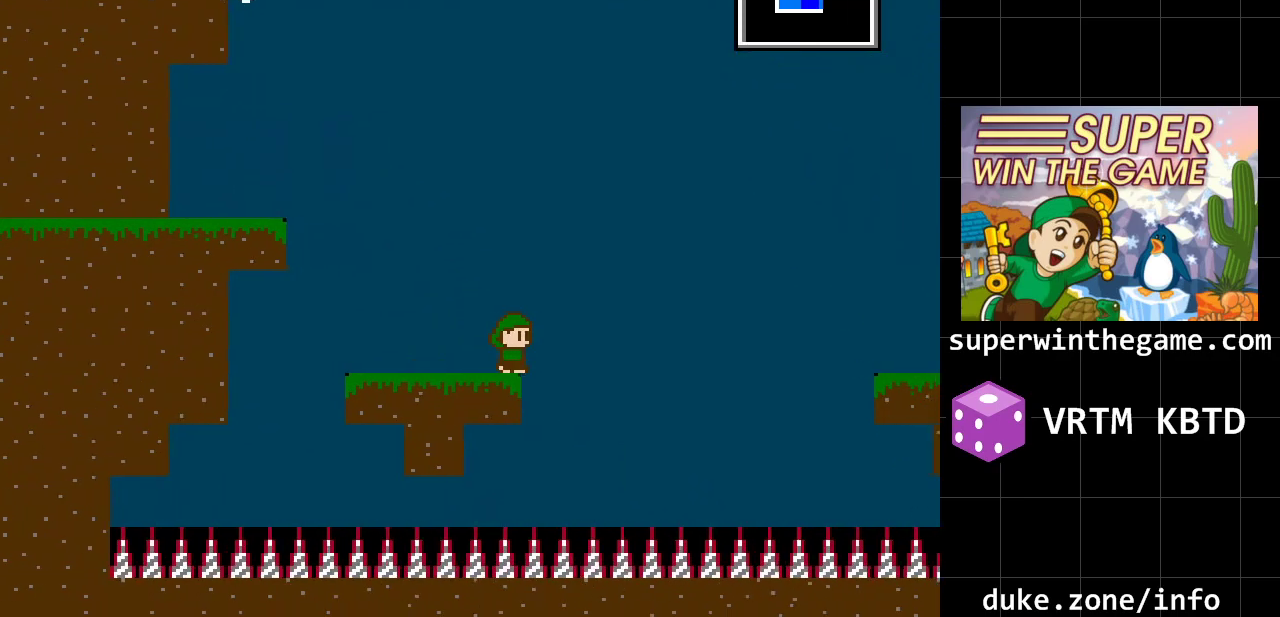
{"buttons": ["A", "DPAD_RIGHT"], "events": [[117, "A", "down"]]}
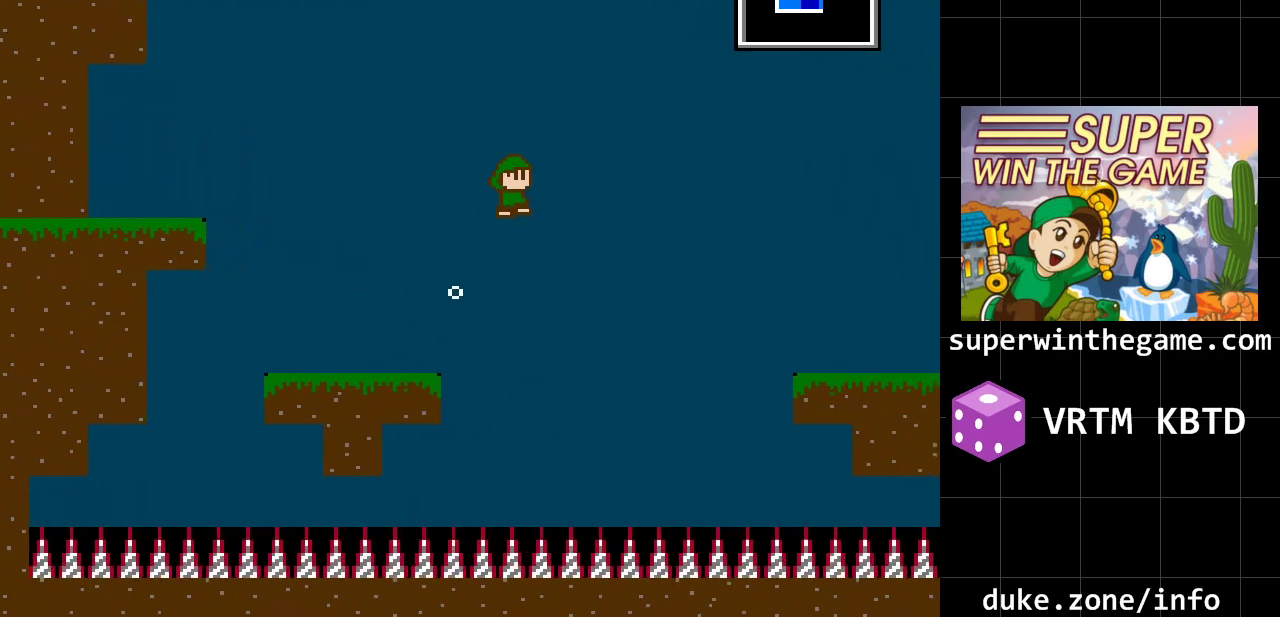
{"buttons": ["DPAD_RIGHT"], "events": [[183, "A", "up"]]}
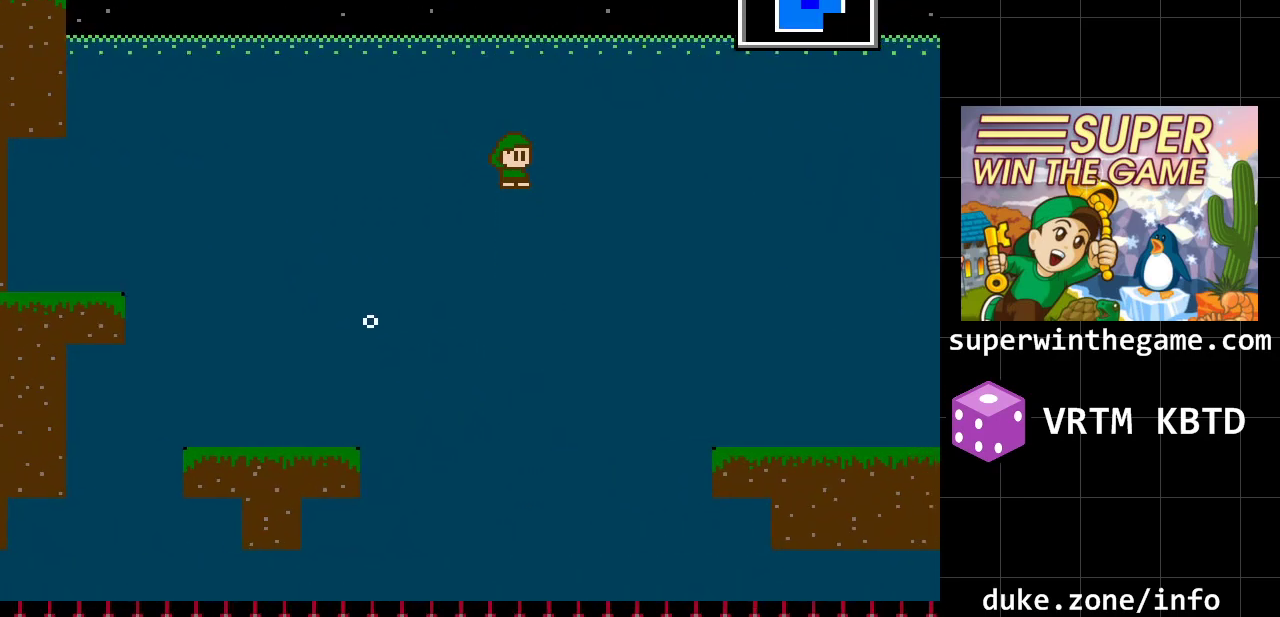
{"buttons": ["DPAD_RIGHT"], "events": []}
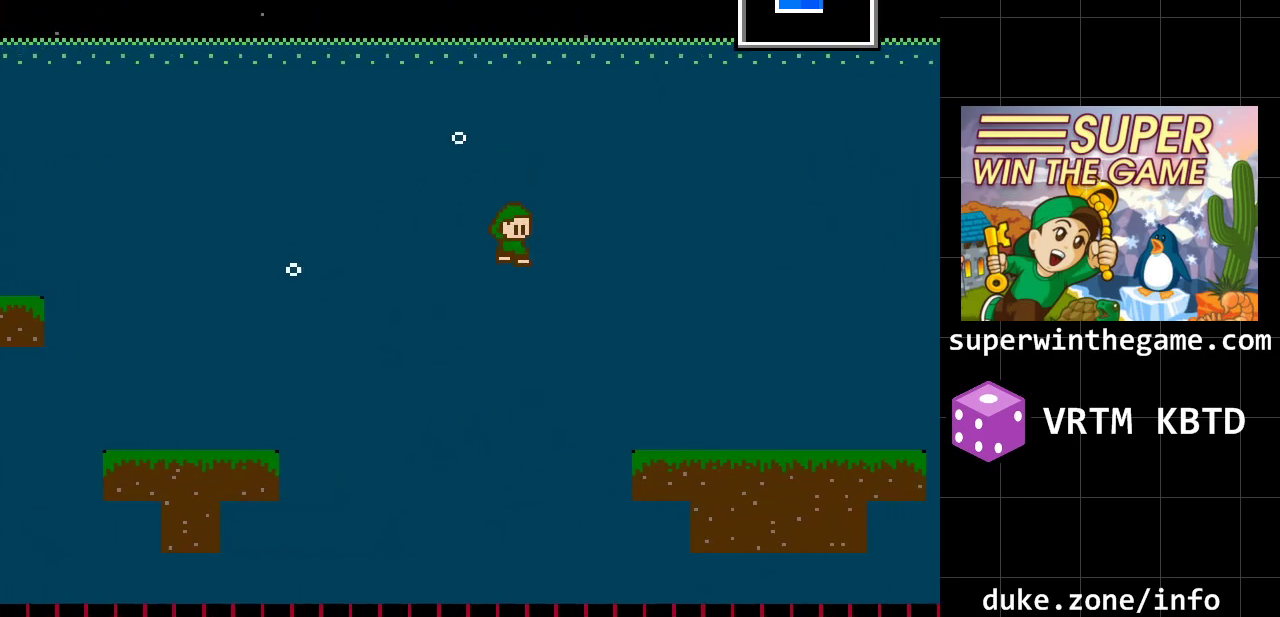
{"buttons": ["A", "DPAD_RIGHT"], "events": [[400, "A", "down"]]}
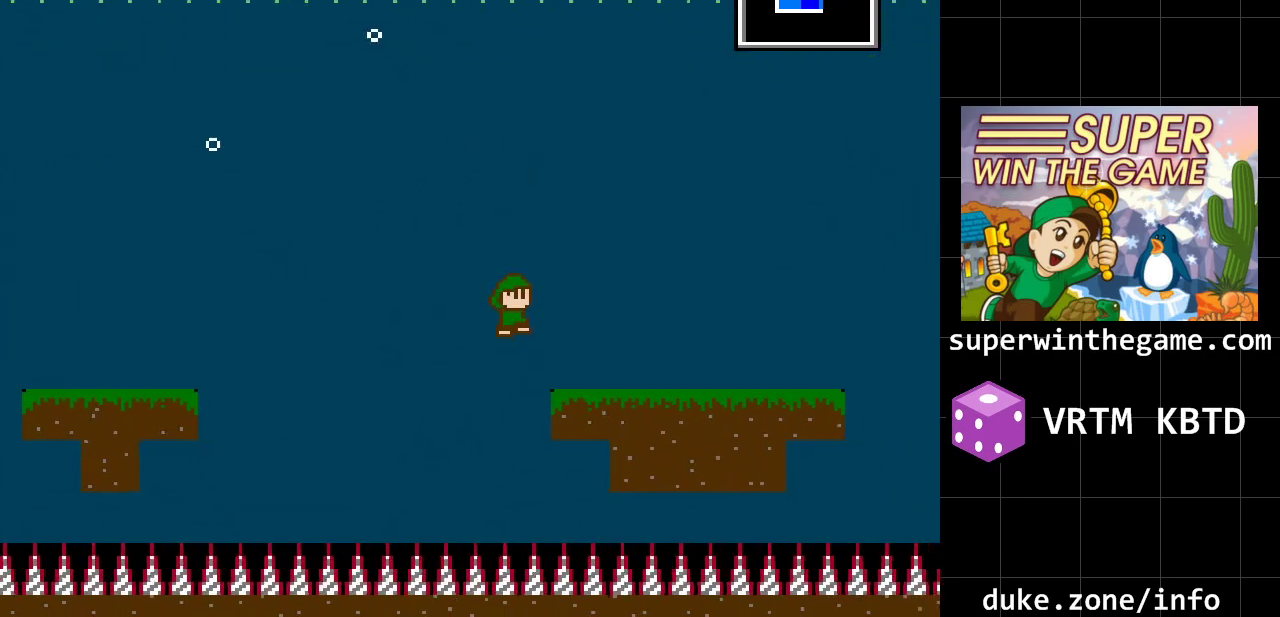
{"buttons": ["DPAD_RIGHT"], "events": [[100, "A", "up"]]}
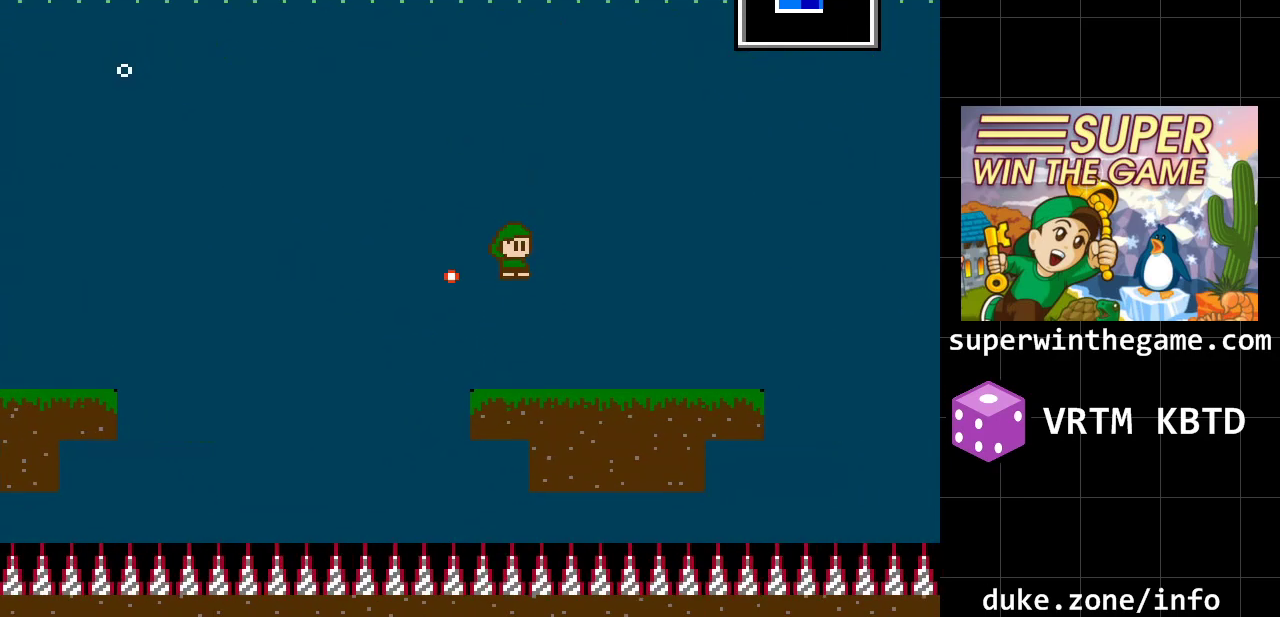
{"buttons": ["DPAD_RIGHT"], "events": []}
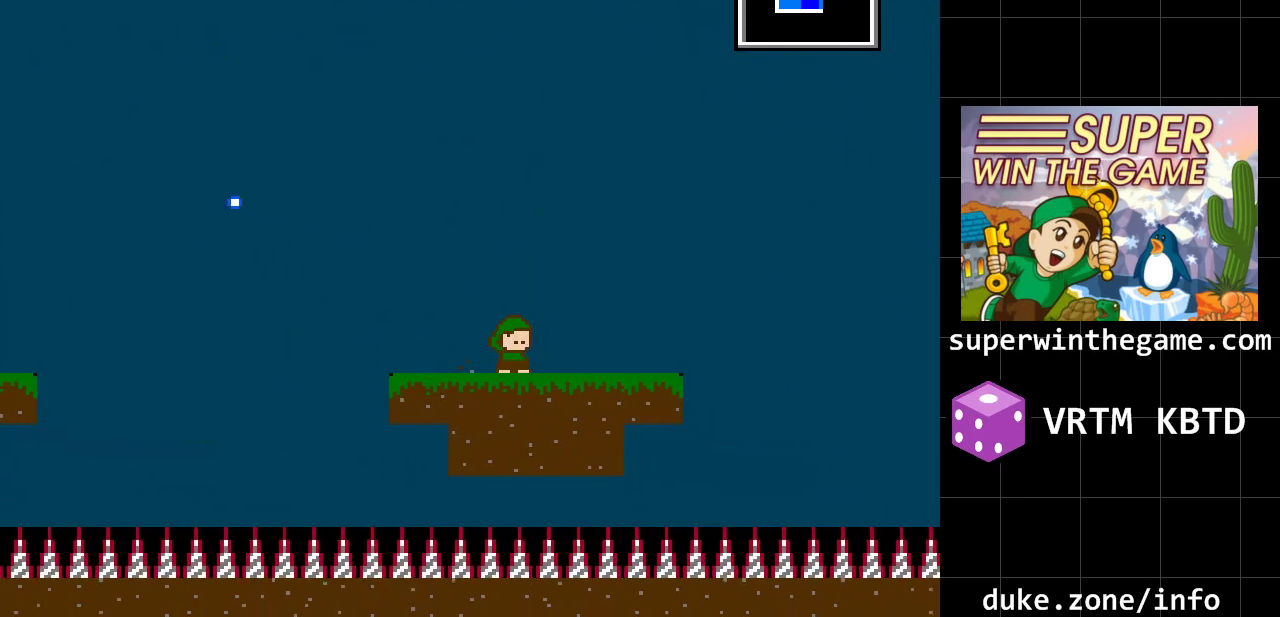
{"buttons": ["DPAD_RIGHT"], "events": []}
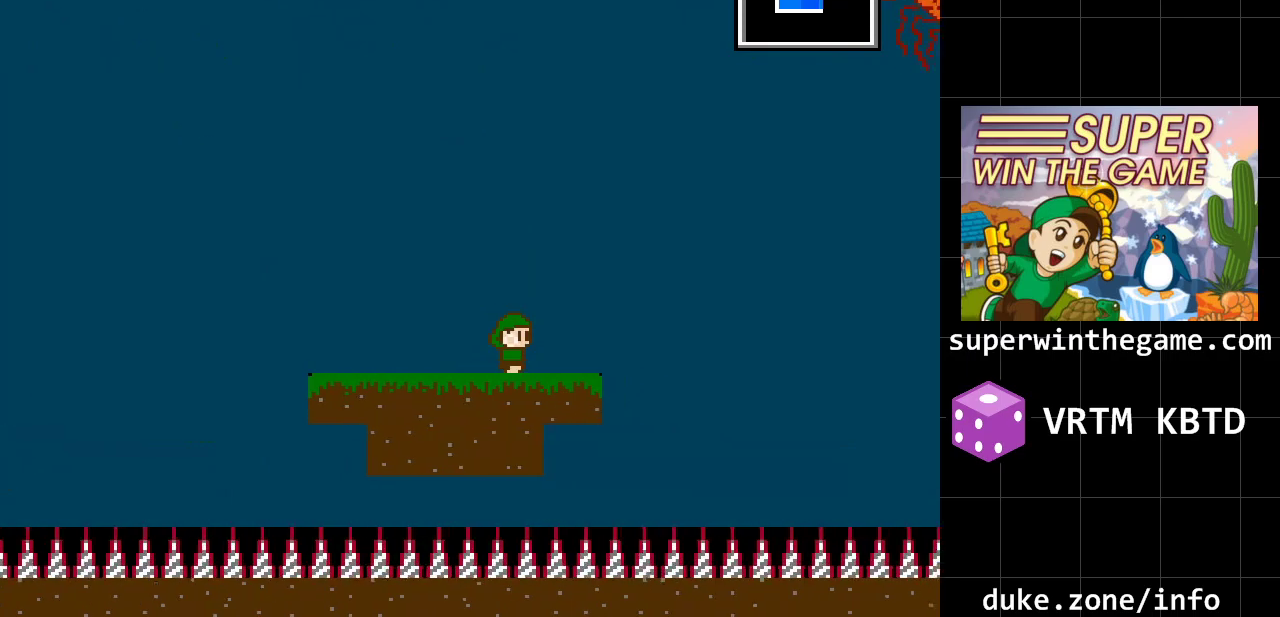
{"buttons": ["DPAD_RIGHT"], "events": []}
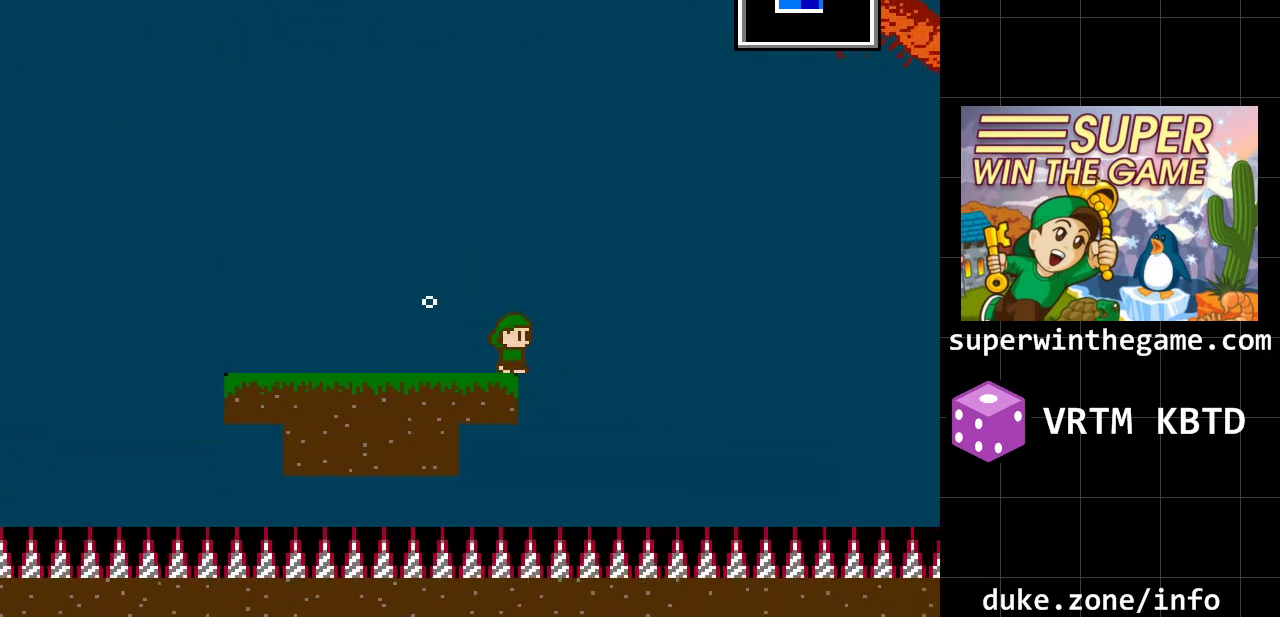
{"buttons": ["A", "DPAD_RIGHT"], "events": [[83, "A", "down"]]}
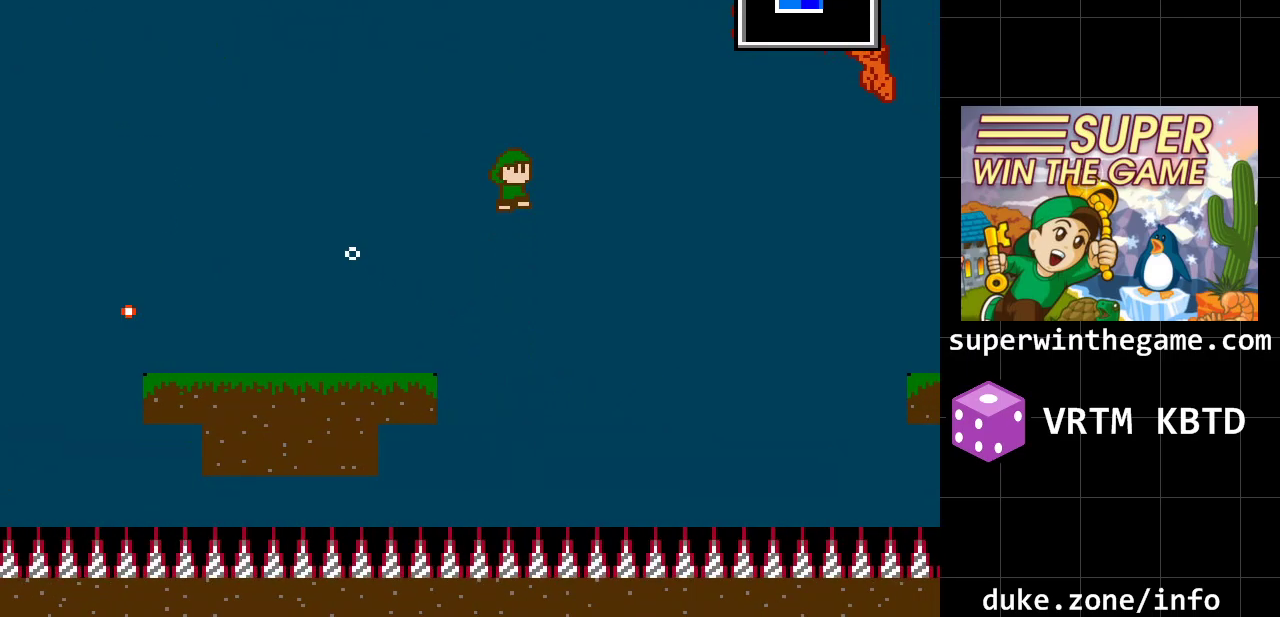
{"buttons": ["DPAD_RIGHT"], "events": [[383, "A", "up"]]}
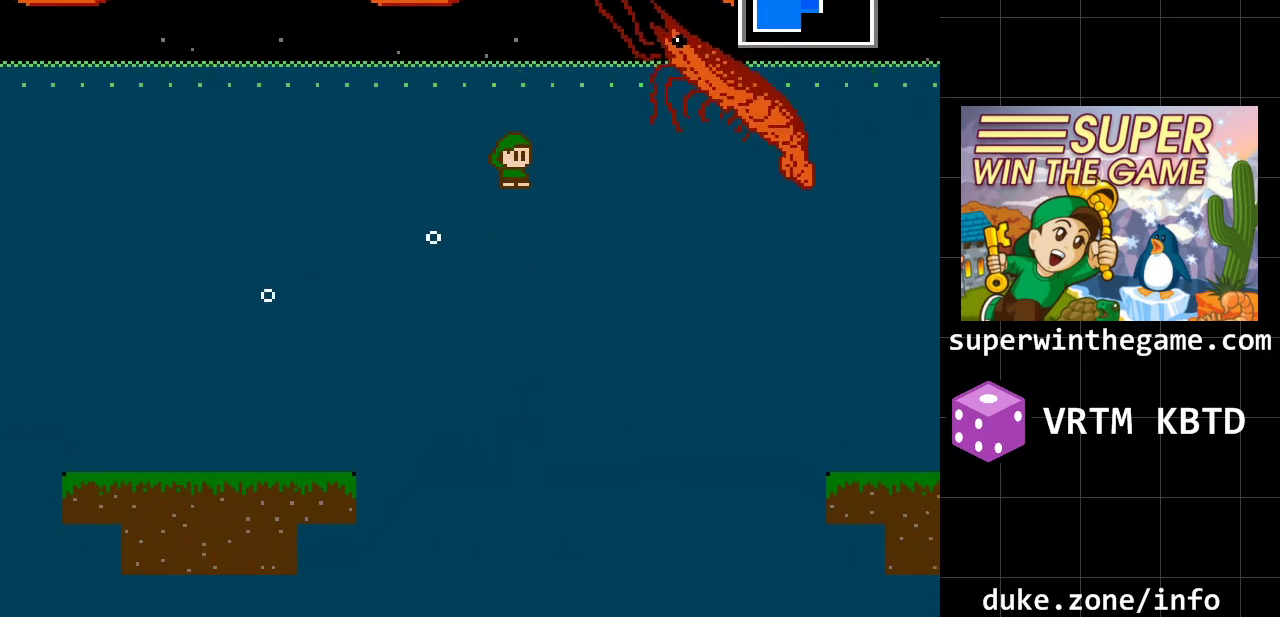
{"buttons": ["DPAD_RIGHT"], "events": []}